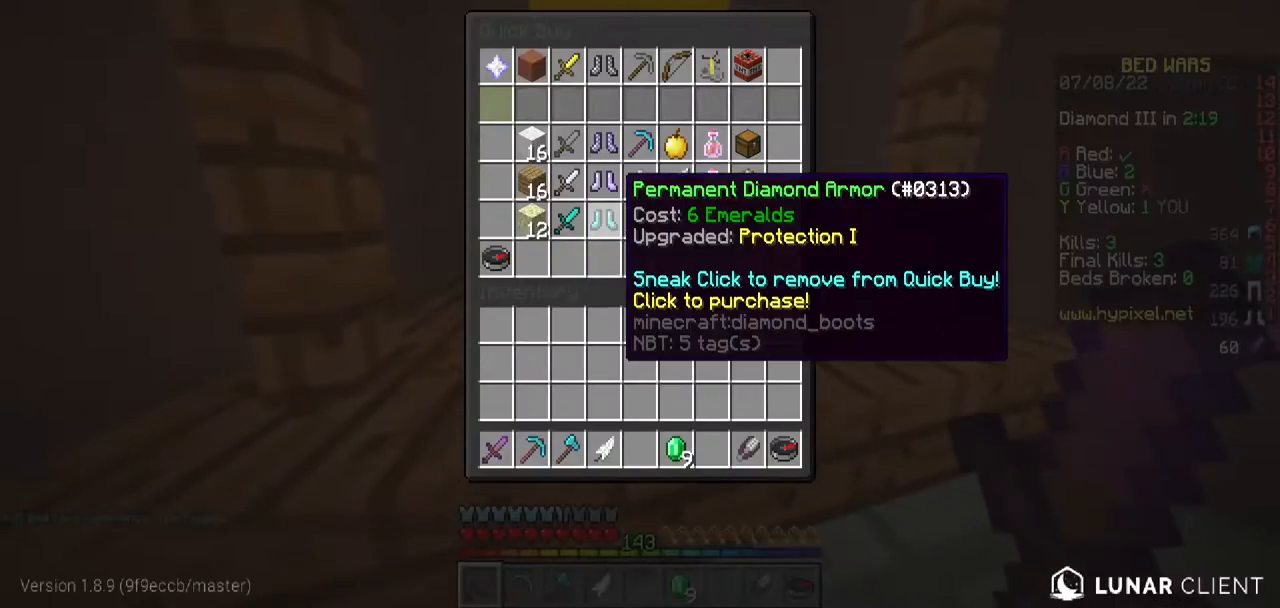
Gameplay with keyboard and mouse; each line is a JSON object with the keys and mouse buttons held at the frame after it. "events" lists presses ("down") and releases ("up") of "a", "d", "s", "w", "mouse_left" and "mouse_right" between this image and that frame as [ms after this image, input, new state], when the widget could be followed in between. "mouse_left", "mouse_right" = the "left", "right" buttons of the "mouse" list. No other keys are recorded. Fast repeated clicks can show as one long hold. Mouse movement is not recorded.
{"keys": ["d", "w"], "mouse": [], "events": [[383, "w", "down"], [433, "d", "down"]]}
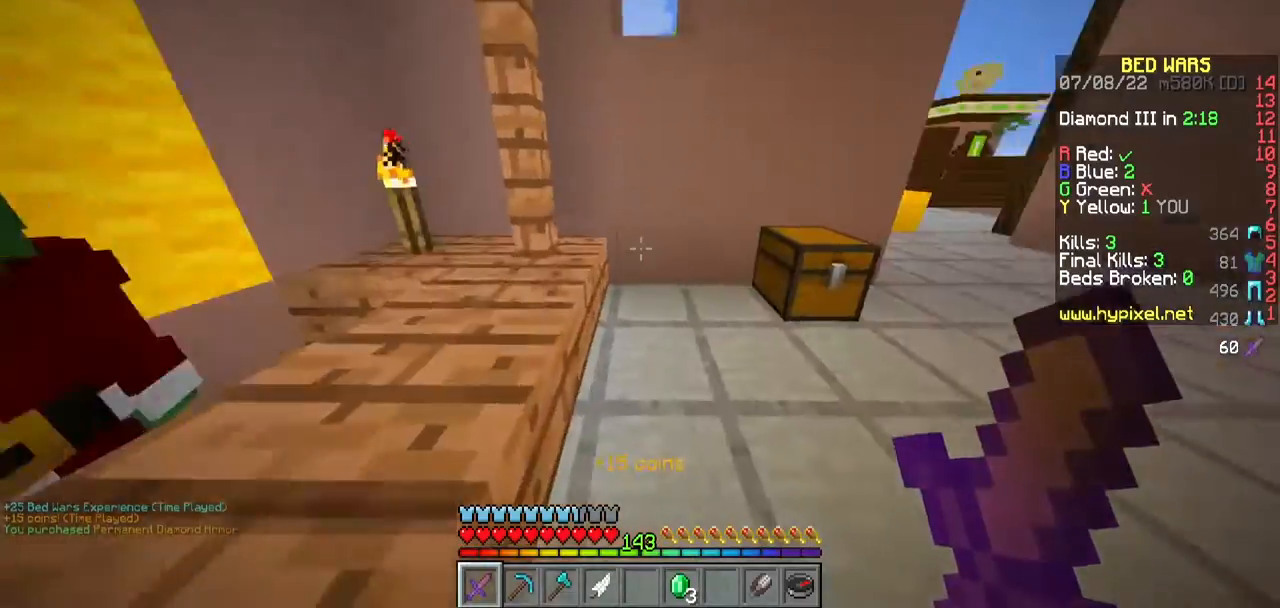
{"keys": [], "mouse": [], "events": [[333, "w", "up"], [400, "mouse_right", "down"], [417, "d", "up"], [500, "mouse_right", "up"]]}
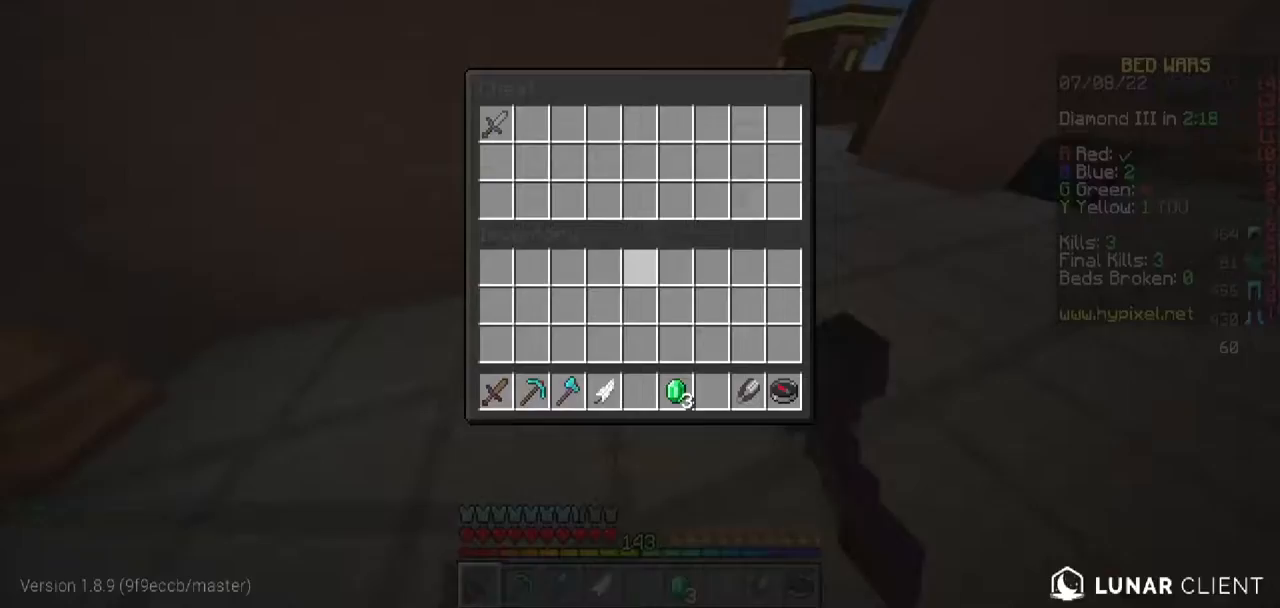
{"keys": ["d", "w"], "mouse": [], "events": [[367, "w", "down"], [433, "d", "down"]]}
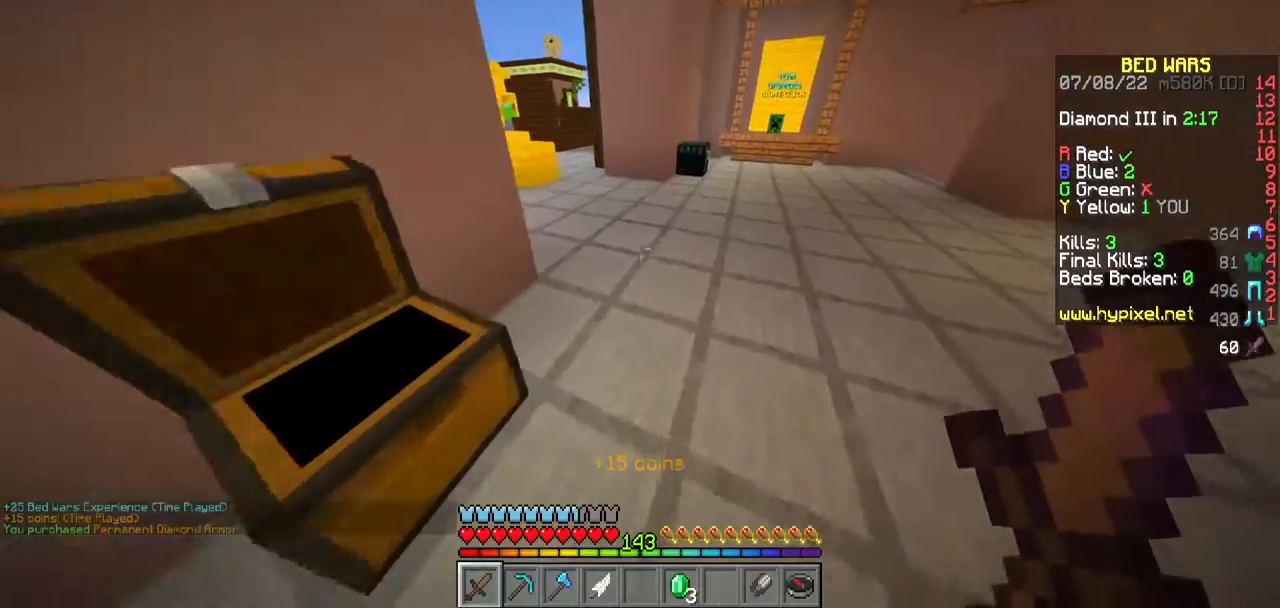
{"keys": ["d", "w"], "mouse": [], "events": []}
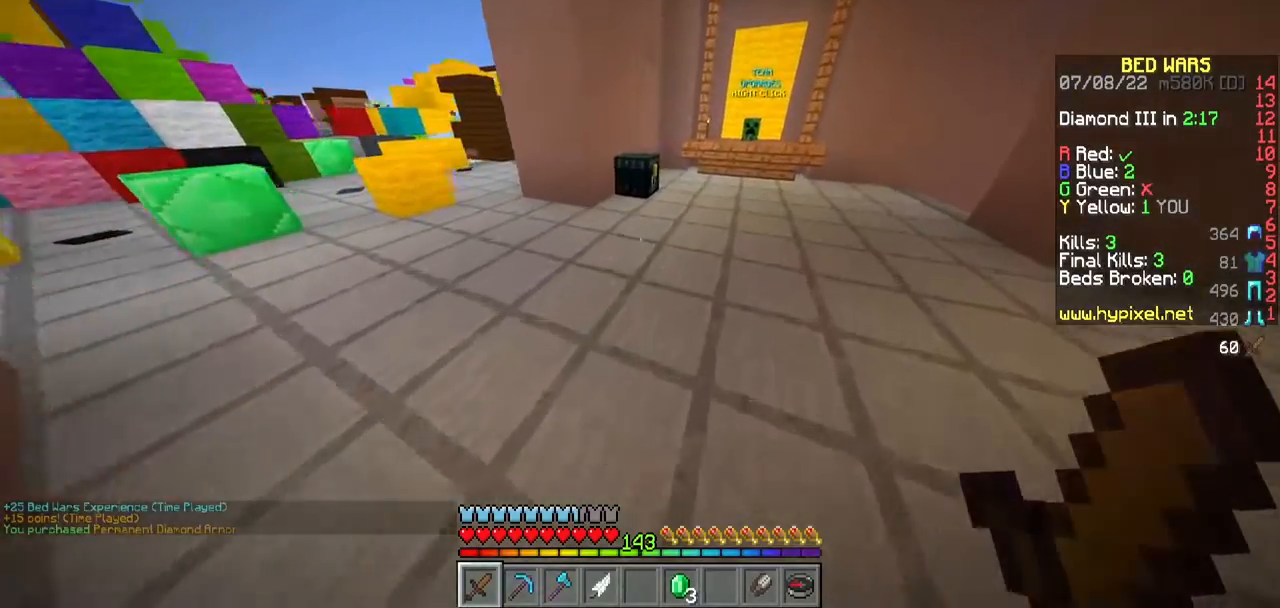
{"keys": [], "mouse": [], "events": [[300, "w", "up"], [333, "d", "up"]]}
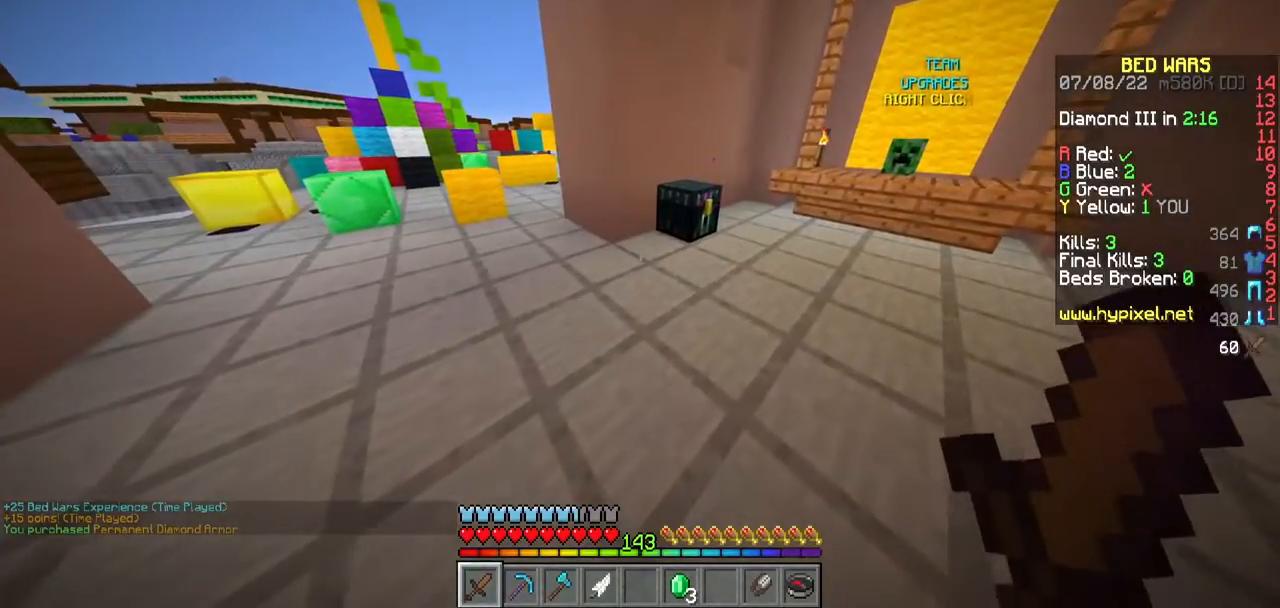
{"keys": ["a", "w"], "mouse": [], "events": [[183, "a", "down"], [283, "w", "down"]]}
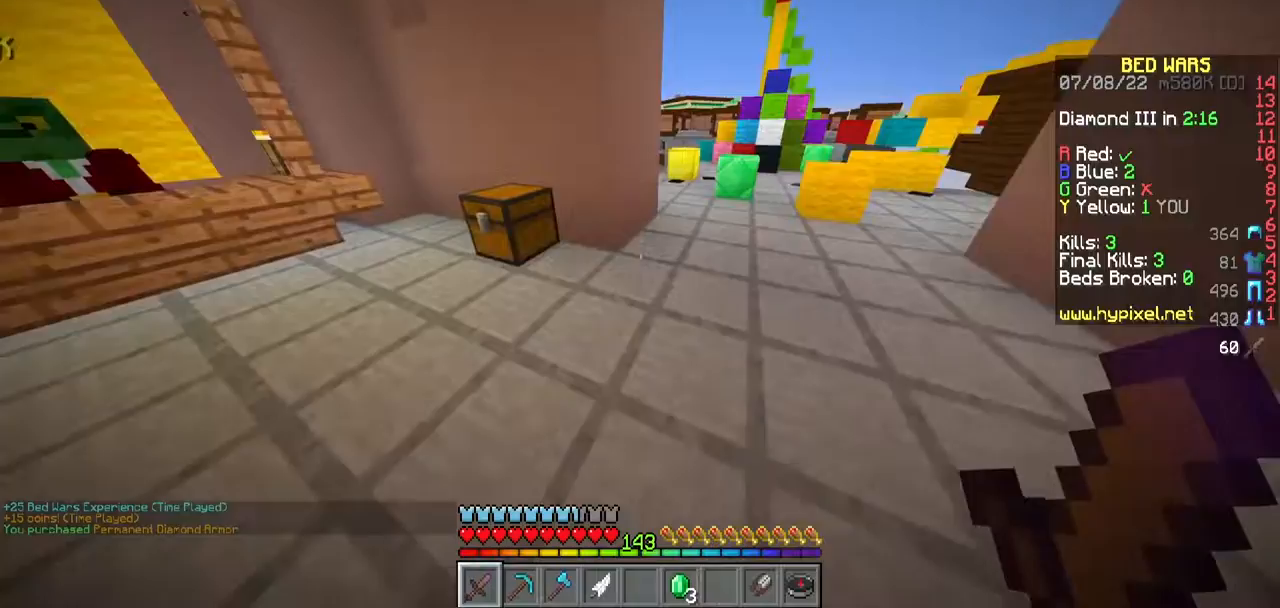
{"keys": ["a", "w"], "mouse": [], "events": []}
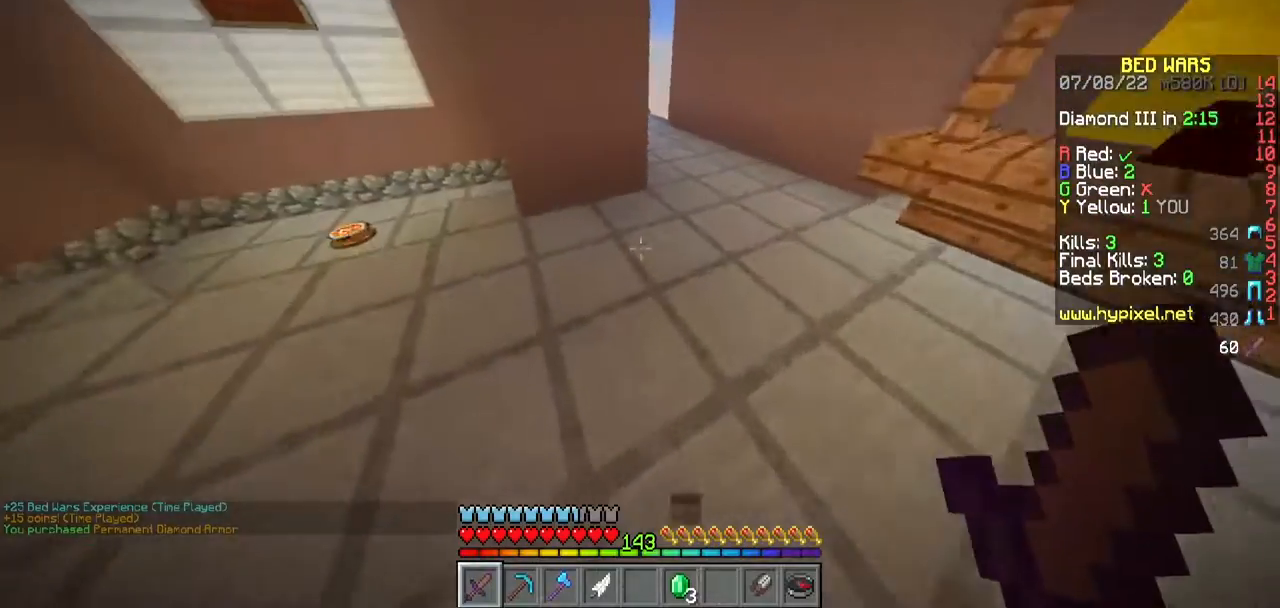
{"keys": ["a", "w"], "mouse": [], "events": []}
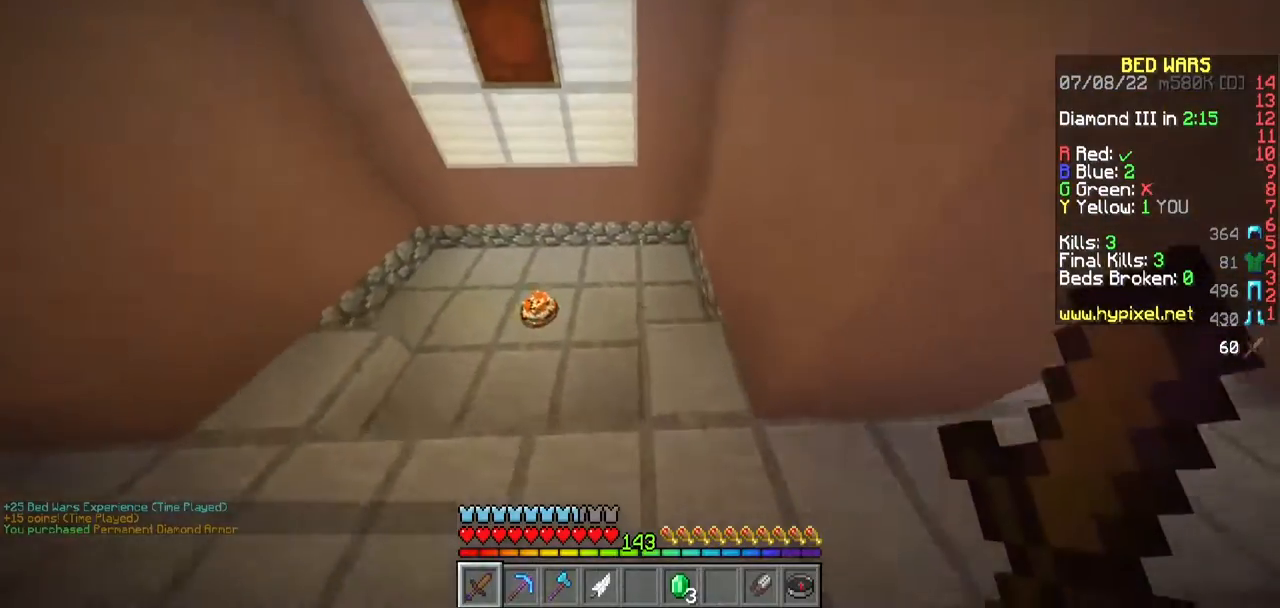
{"keys": ["d", "w"], "mouse": [], "events": [[250, "a", "up"], [300, "d", "down"]]}
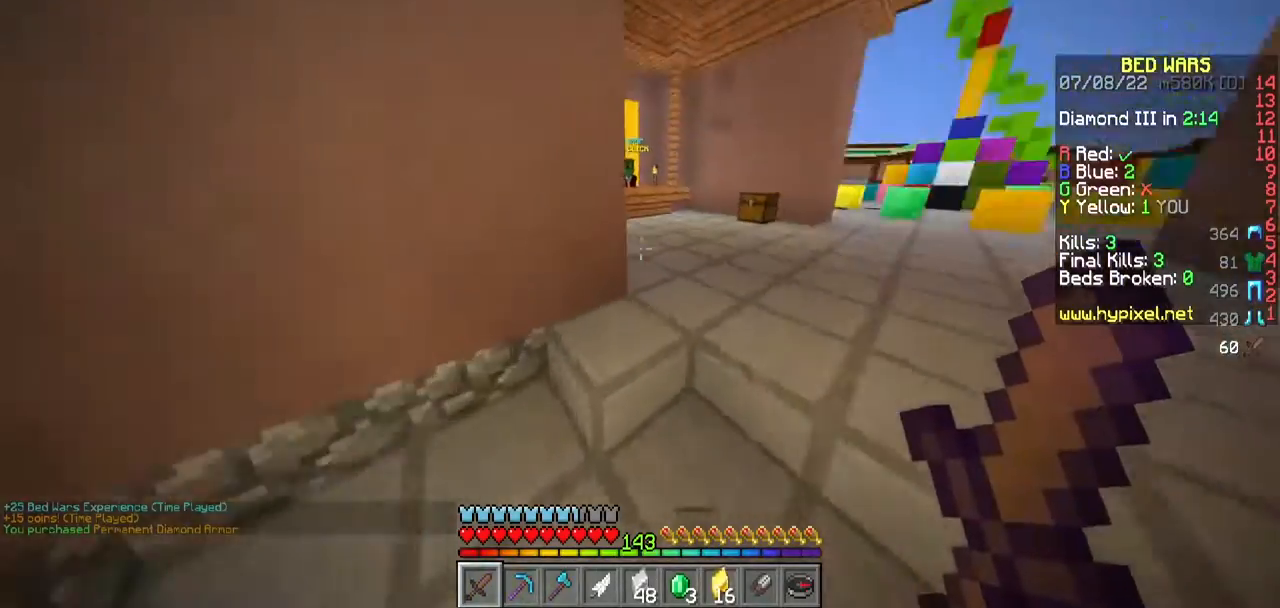
{"keys": ["a", "w"], "mouse": [], "events": [[133, "d", "up"], [350, "a", "down"]]}
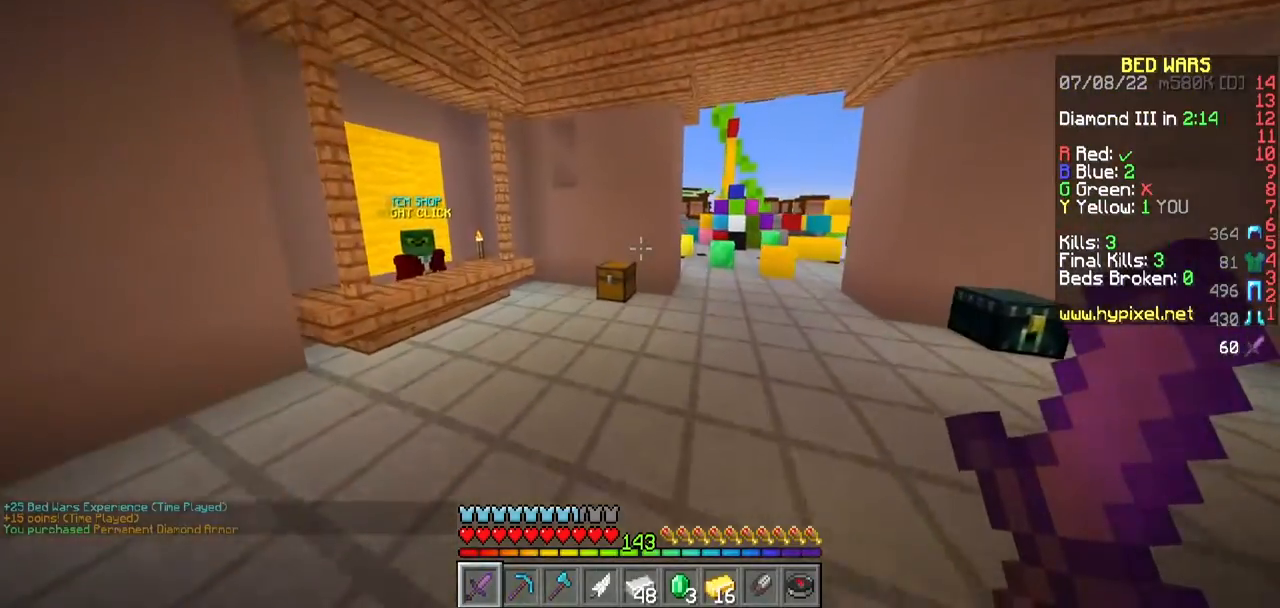
{"keys": ["a", "w"], "mouse": [], "events": []}
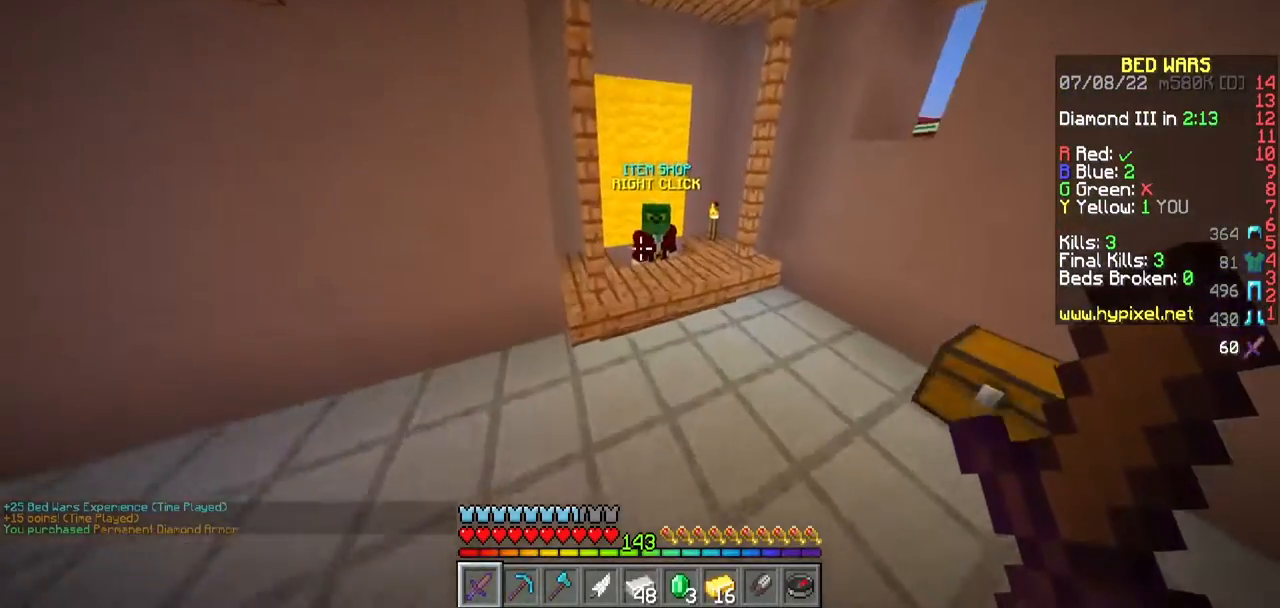
{"keys": [], "mouse": ["right"], "events": [[117, "a", "up"], [367, "mouse_right", "down"], [383, "w", "up"]]}
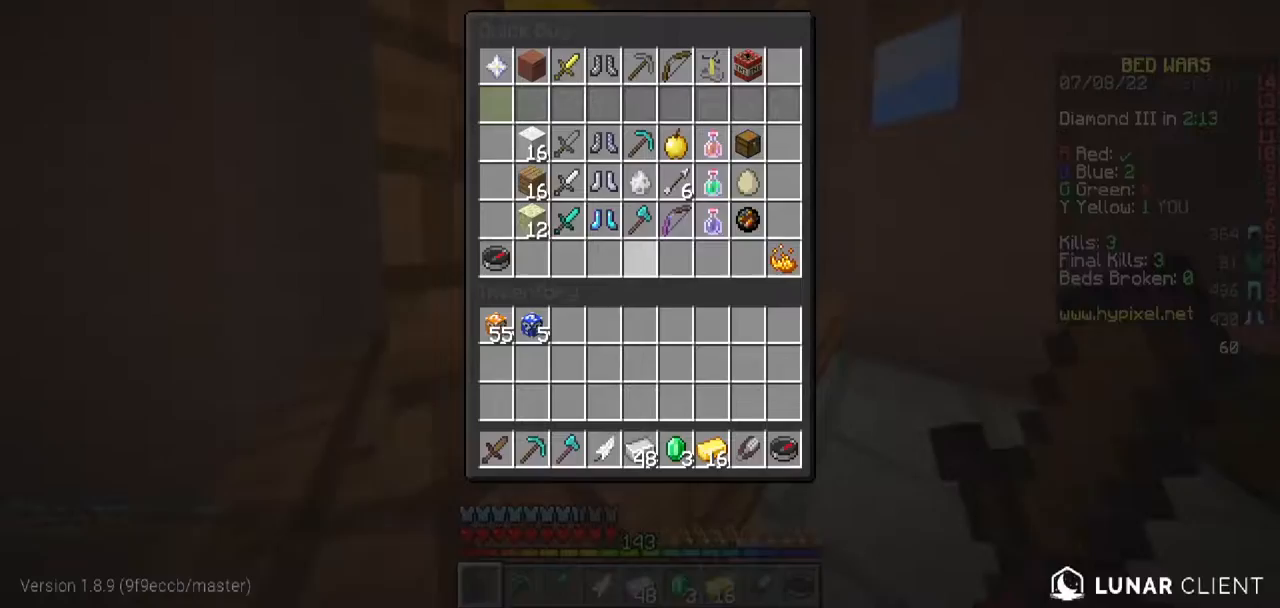
{"keys": [], "mouse": [], "events": [[17, "mouse_right", "up"]]}
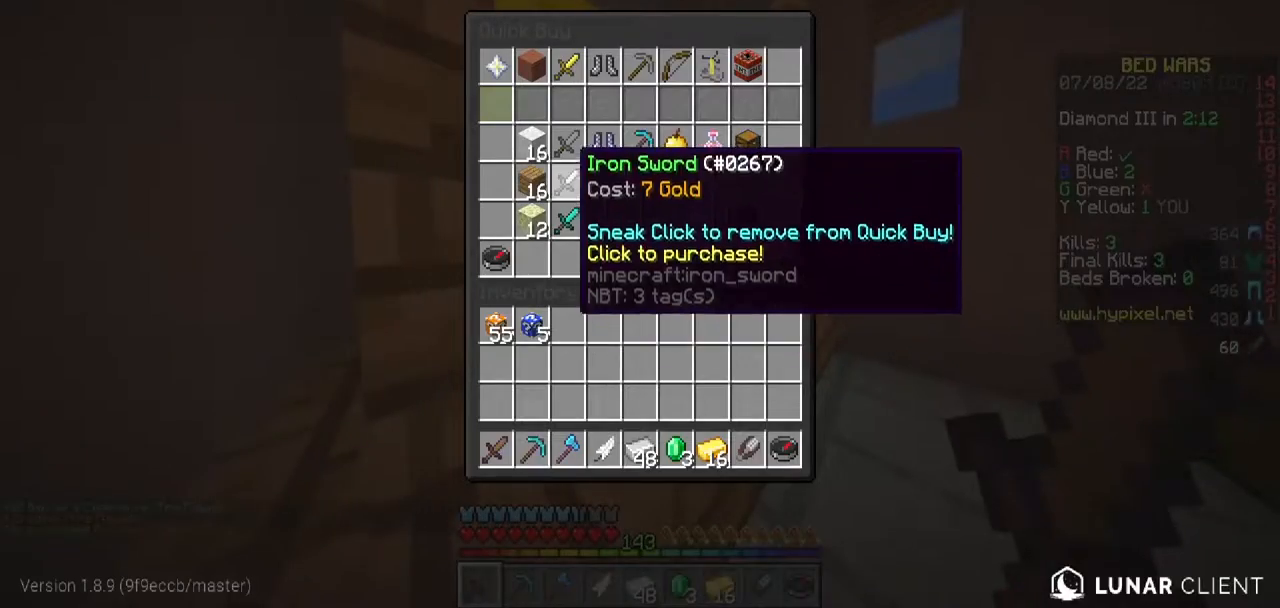
{"keys": [], "mouse": [], "events": []}
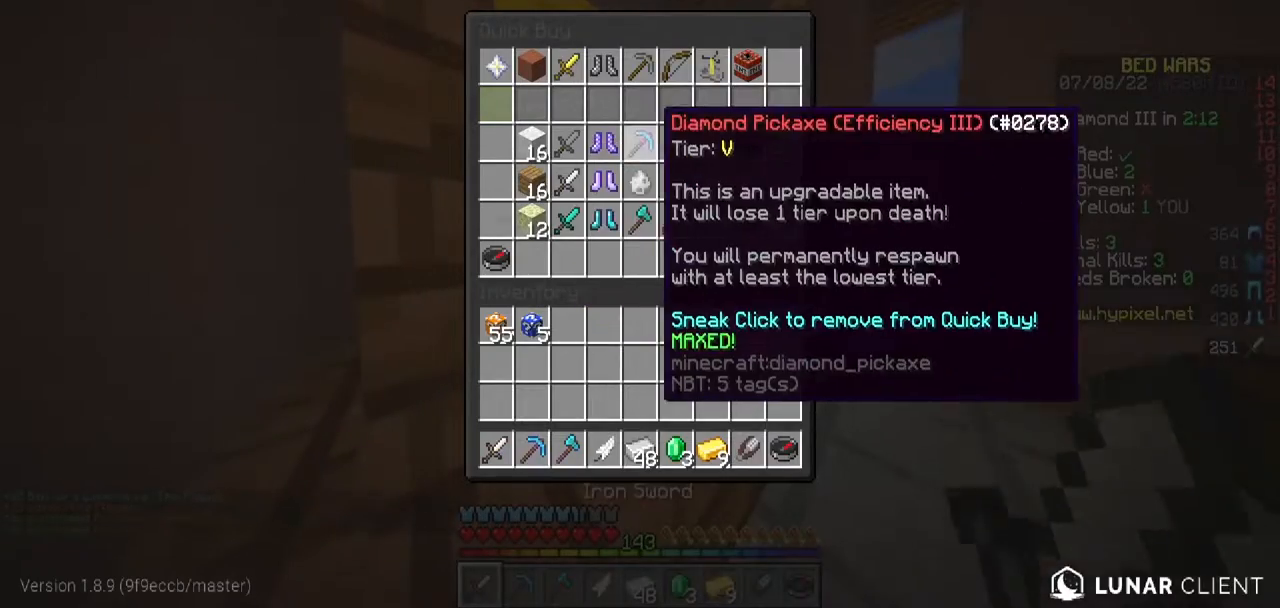
{"keys": [], "mouse": [], "events": []}
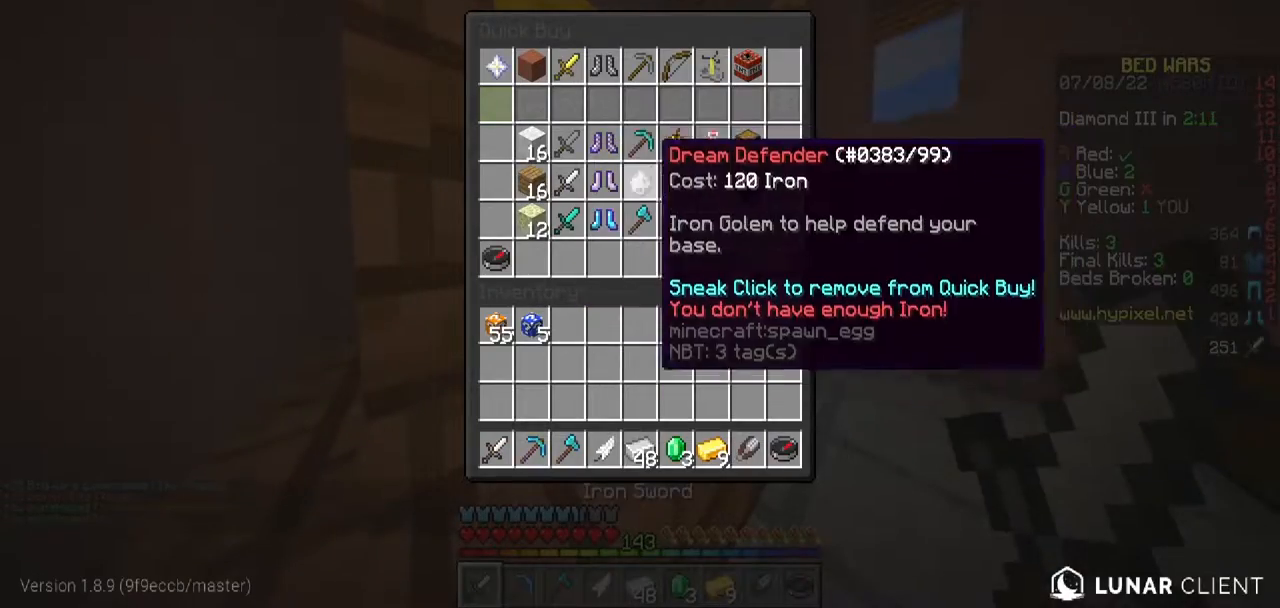
{"keys": [], "mouse": [], "events": []}
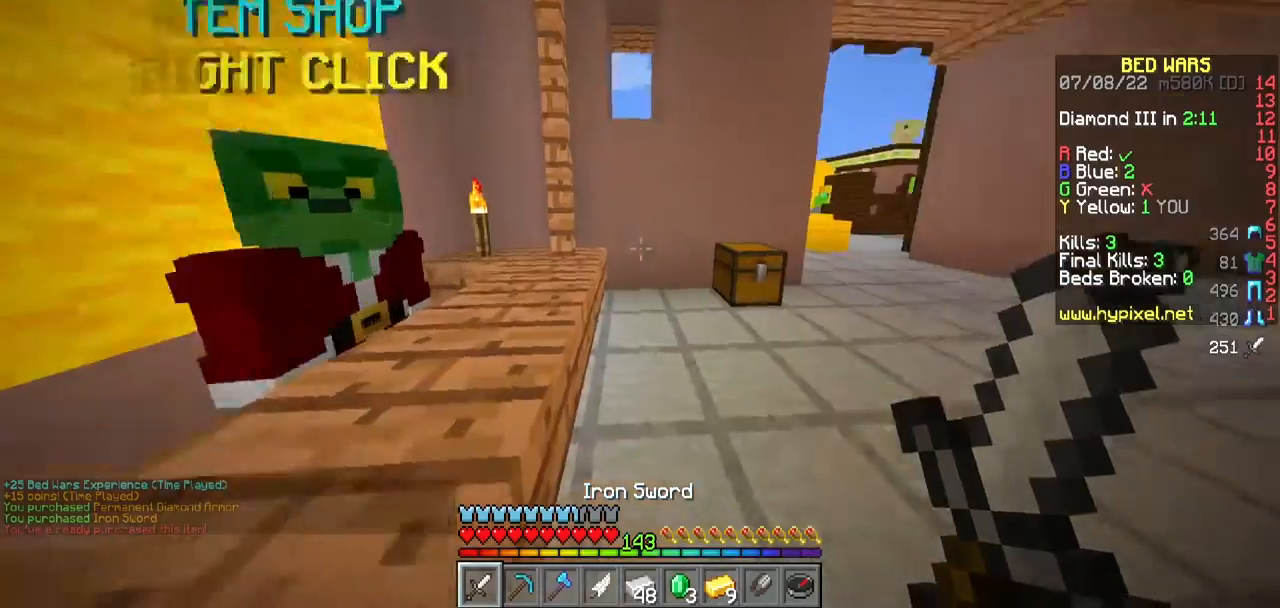
{"keys": ["d"], "mouse": [], "events": [[67, "w", "down"], [83, "d", "down"], [367, "w", "up"]]}
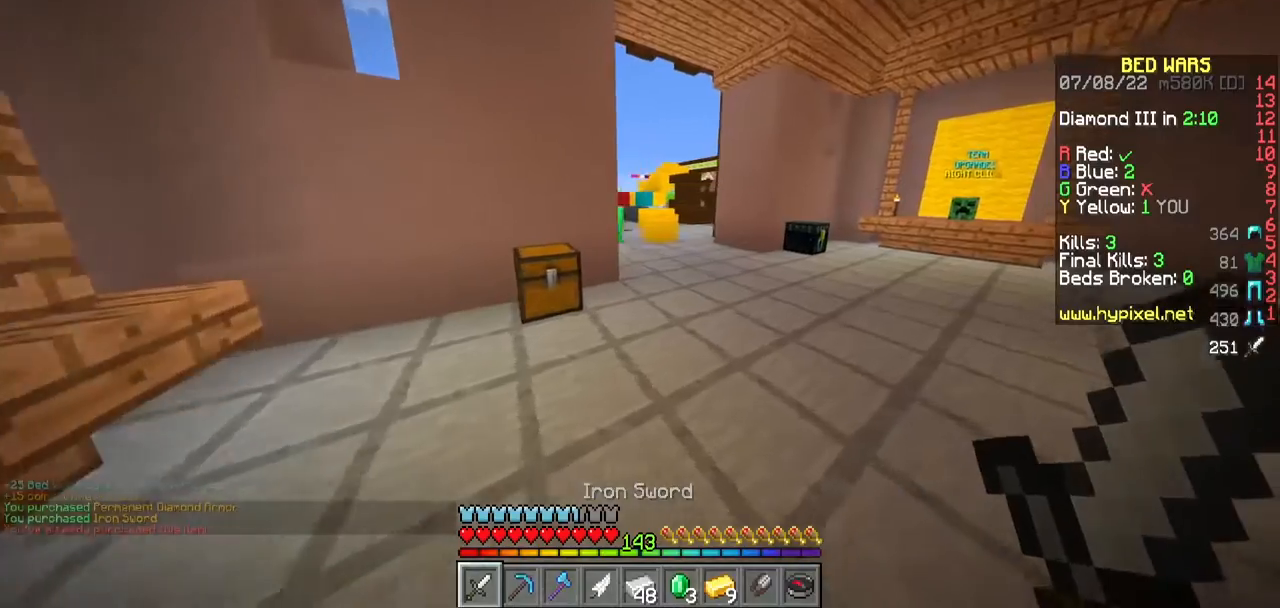
{"keys": [], "mouse": [], "events": [[450, "d", "up"]]}
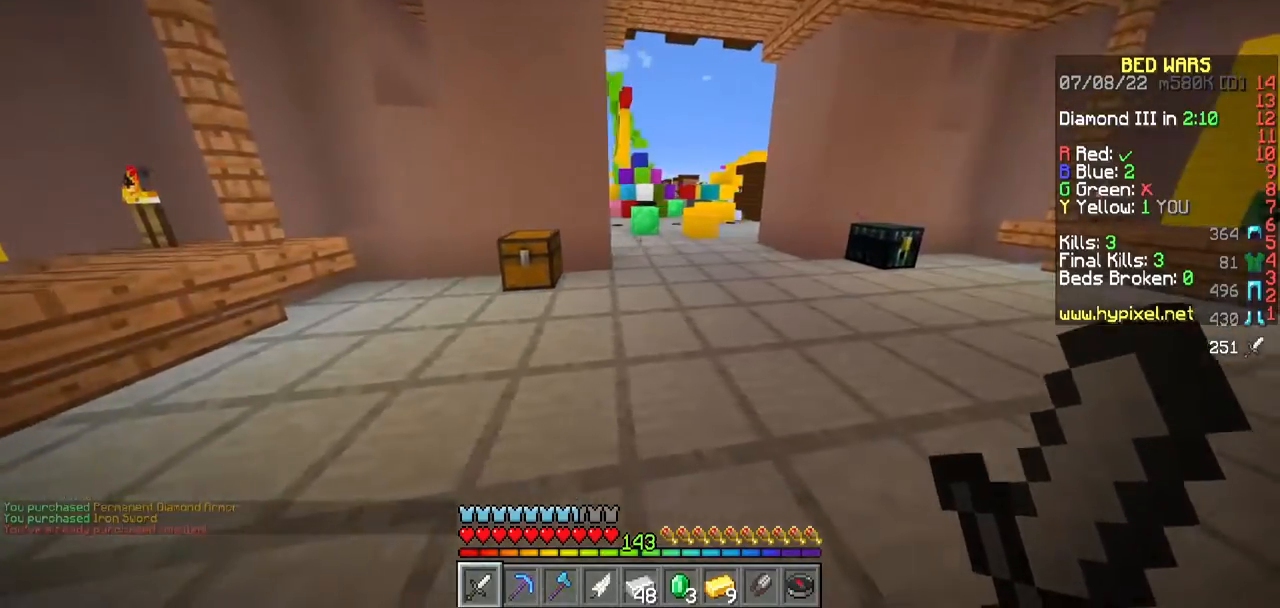
{"keys": [], "mouse": [], "events": []}
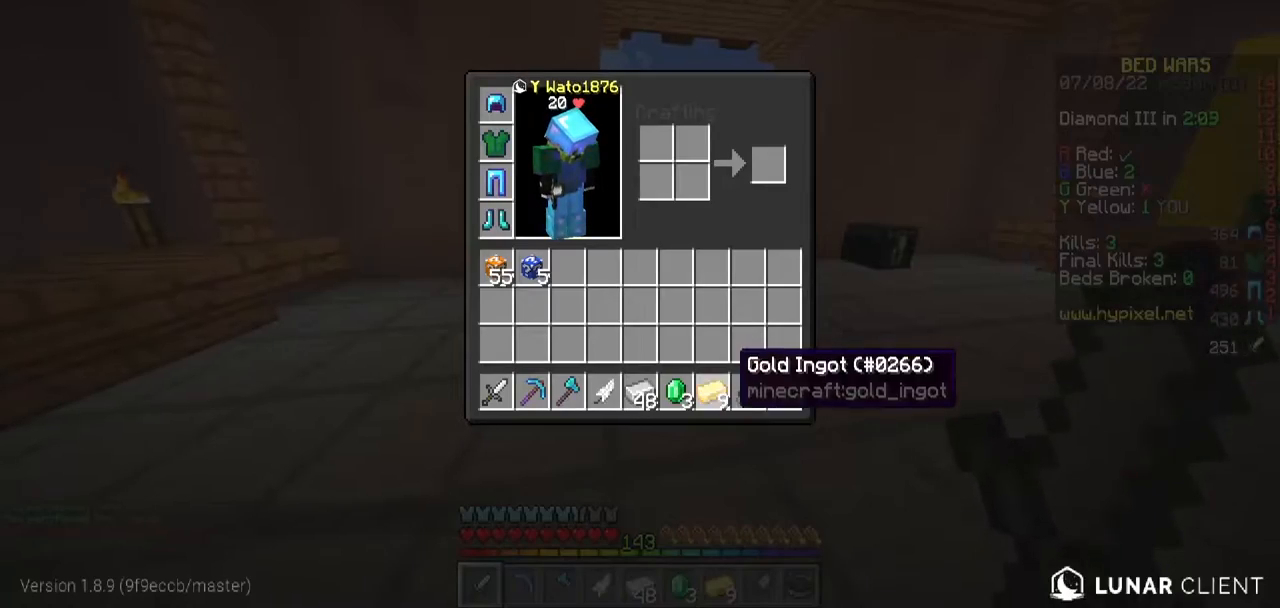
{"keys": [], "mouse": [], "events": []}
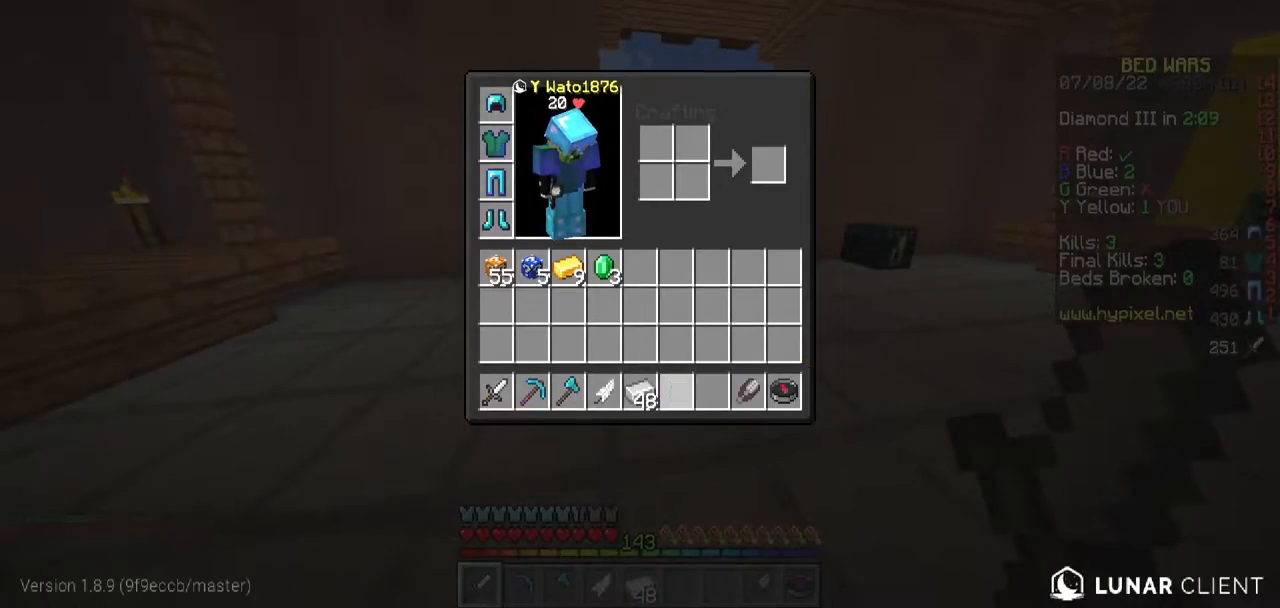
{"keys": [], "mouse": [], "events": []}
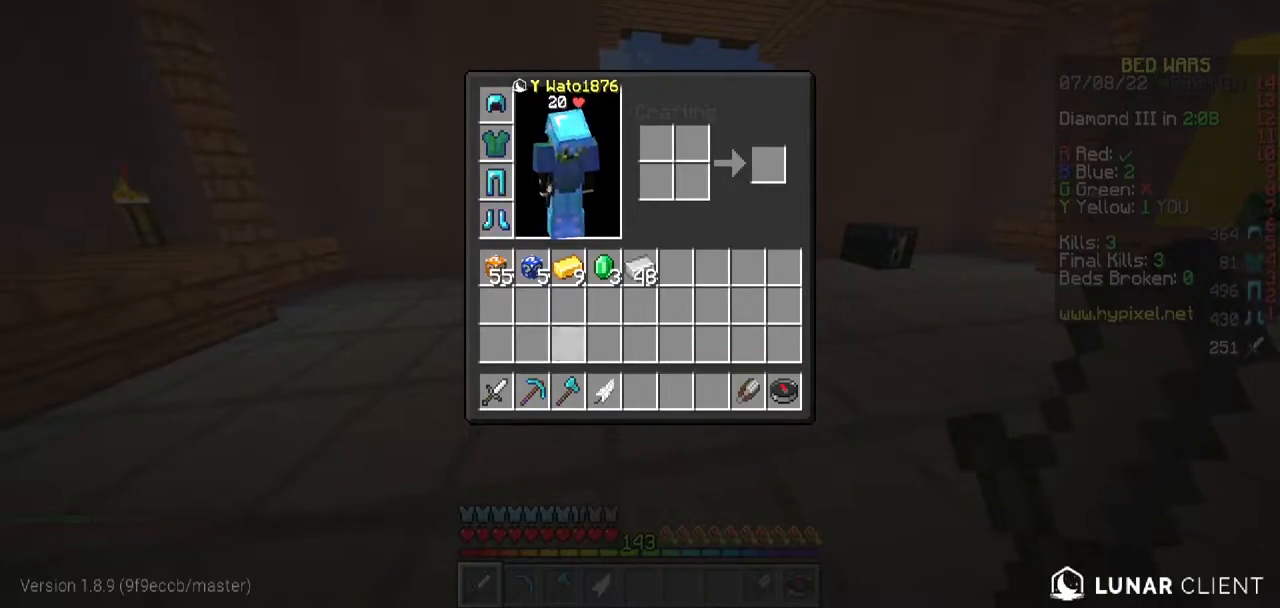
{"keys": [], "mouse": [], "events": []}
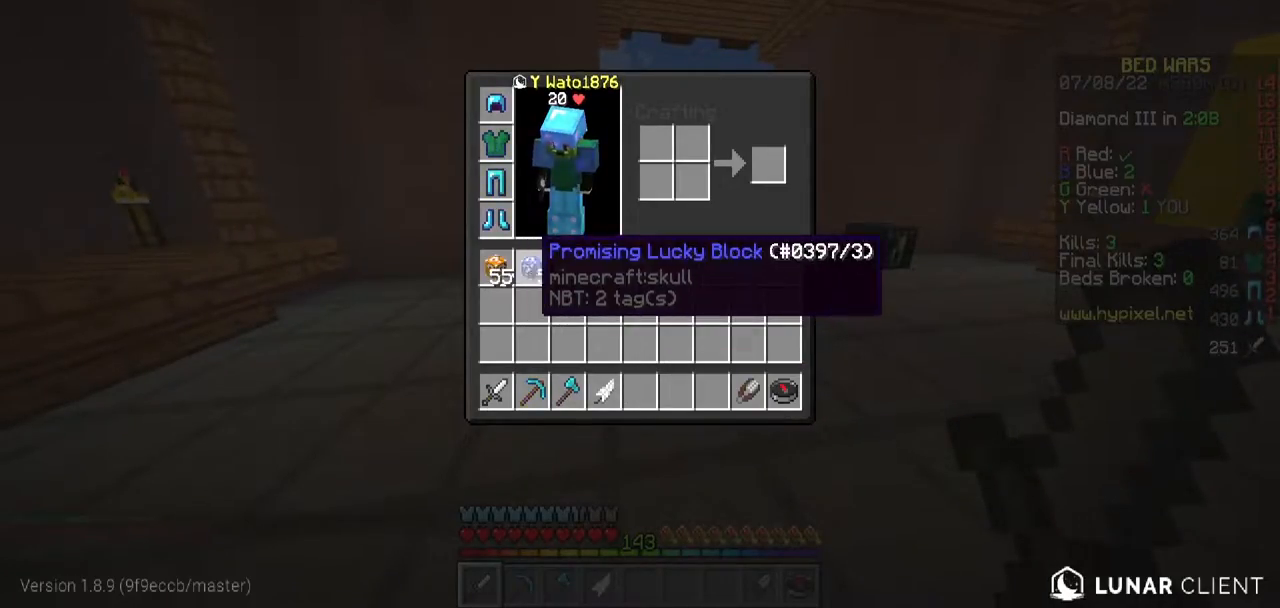
{"keys": ["w"], "mouse": [], "events": [[367, "w", "down"]]}
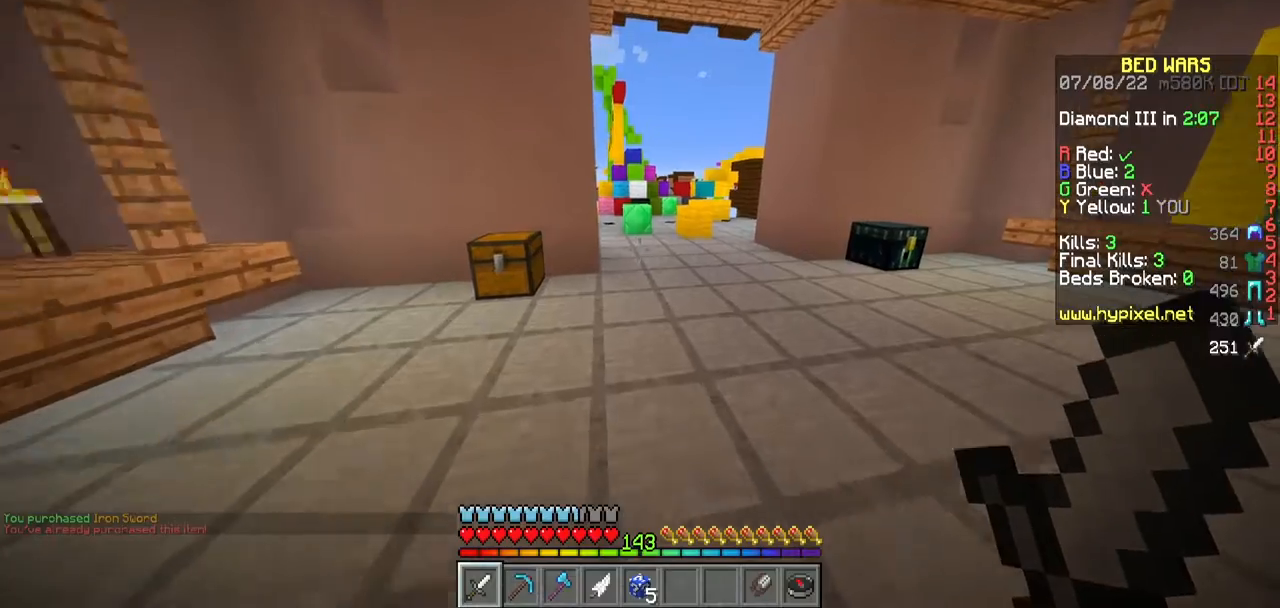
{"keys": ["d", "w"], "mouse": [], "events": [[33, "d", "down"]]}
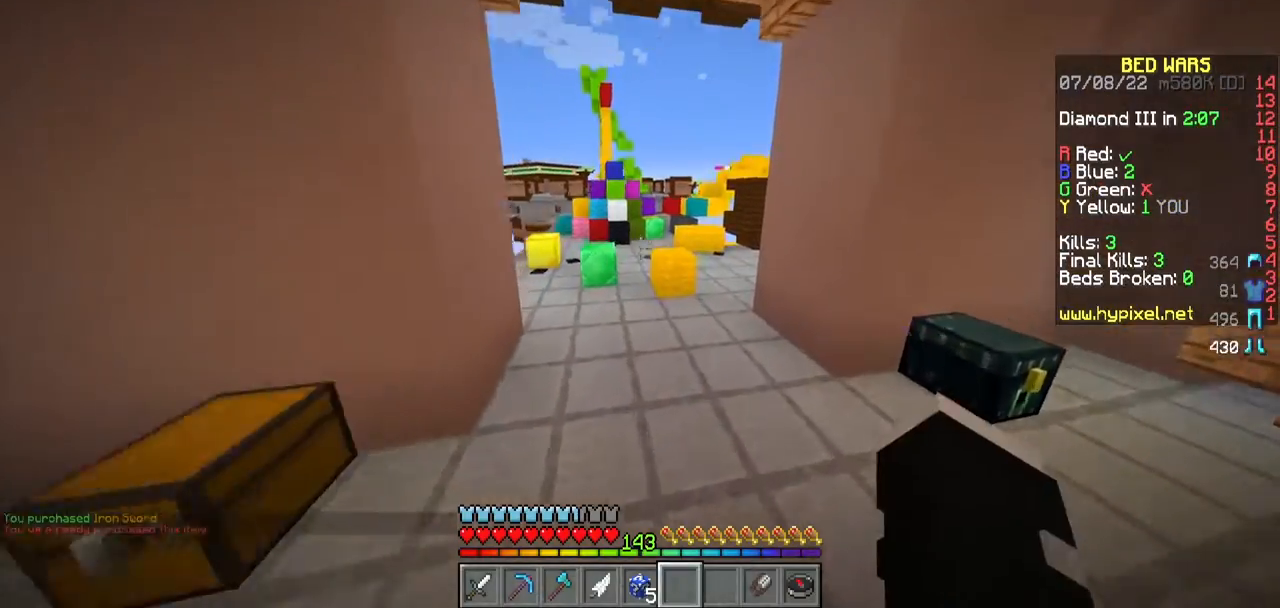
{"keys": ["w"], "mouse": [], "events": [[17, "d", "up"], [200, "d", "down"], [500, "d", "up"]]}
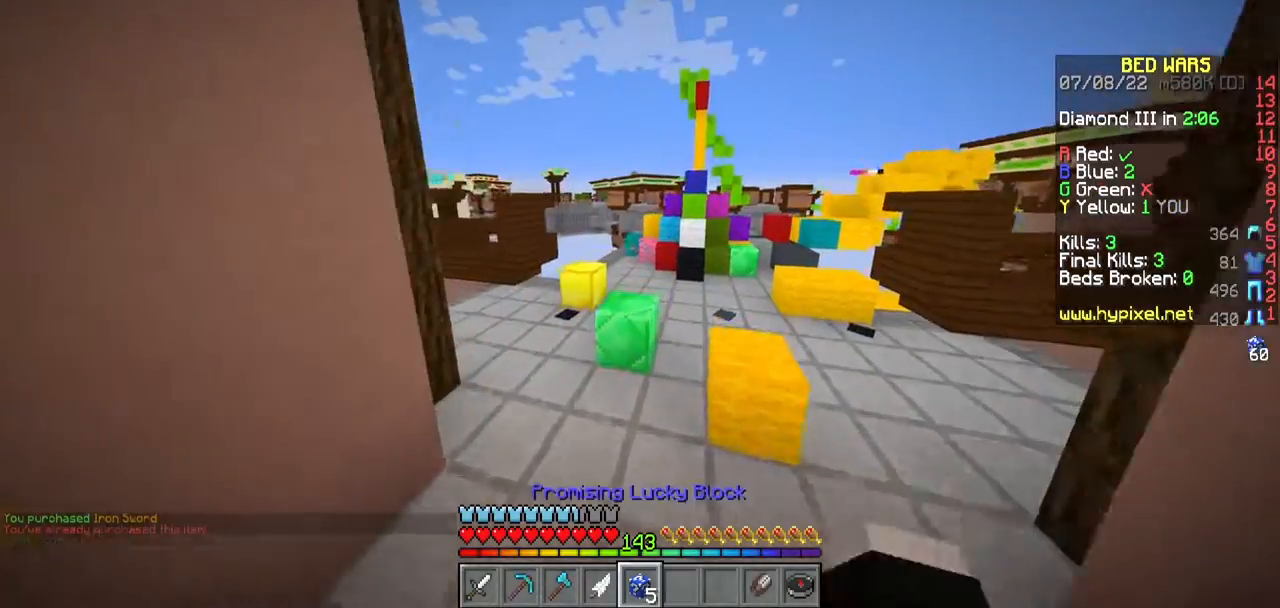
{"keys": ["w"], "mouse": [], "events": [[167, "a", "down"], [400, "a", "up"]]}
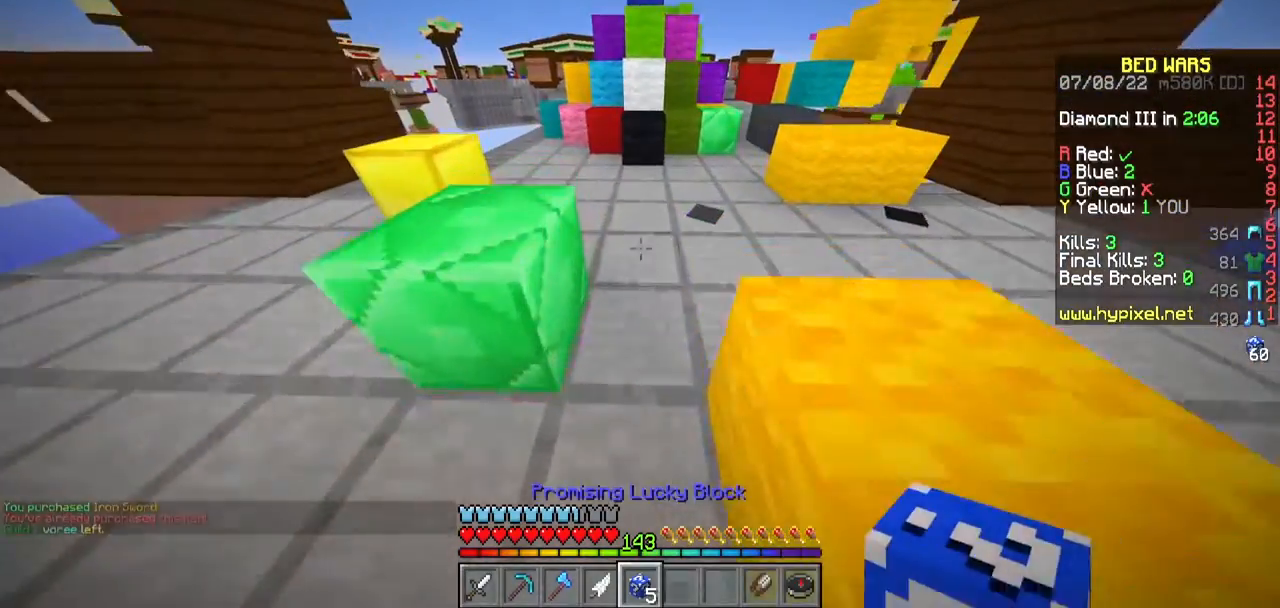
{"keys": [], "mouse": ["left"], "events": [[150, "mouse_right", "down"], [217, "w", "up"], [233, "mouse_left", "down"], [317, "mouse_right", "up"]]}
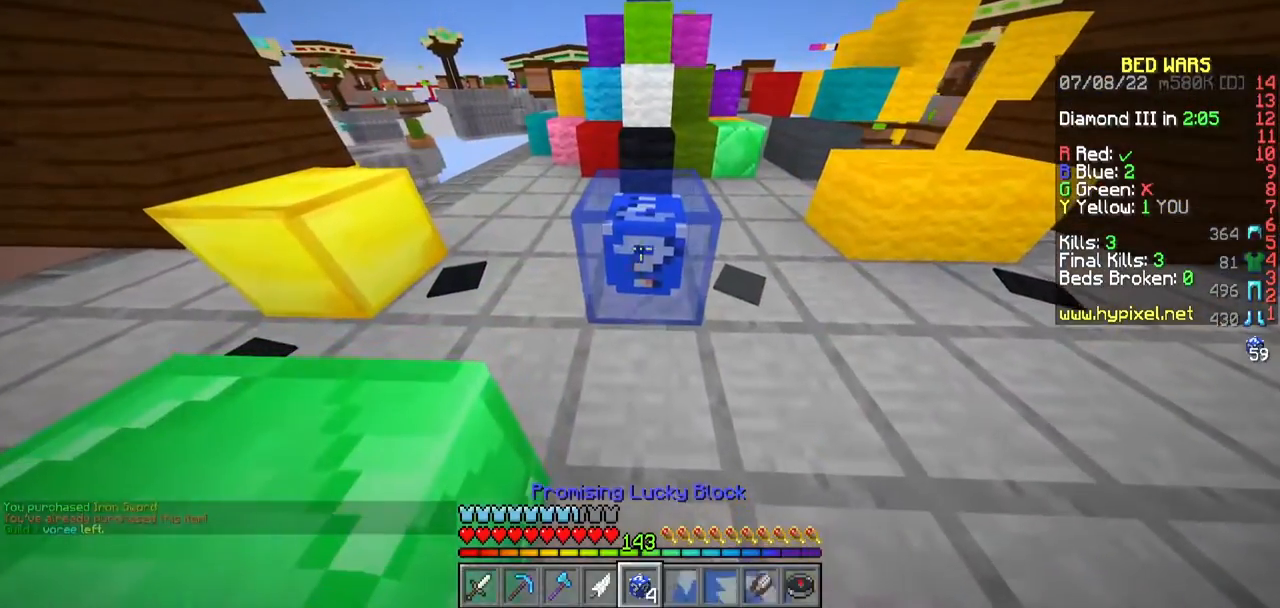
{"keys": [], "mouse": ["left"], "events": []}
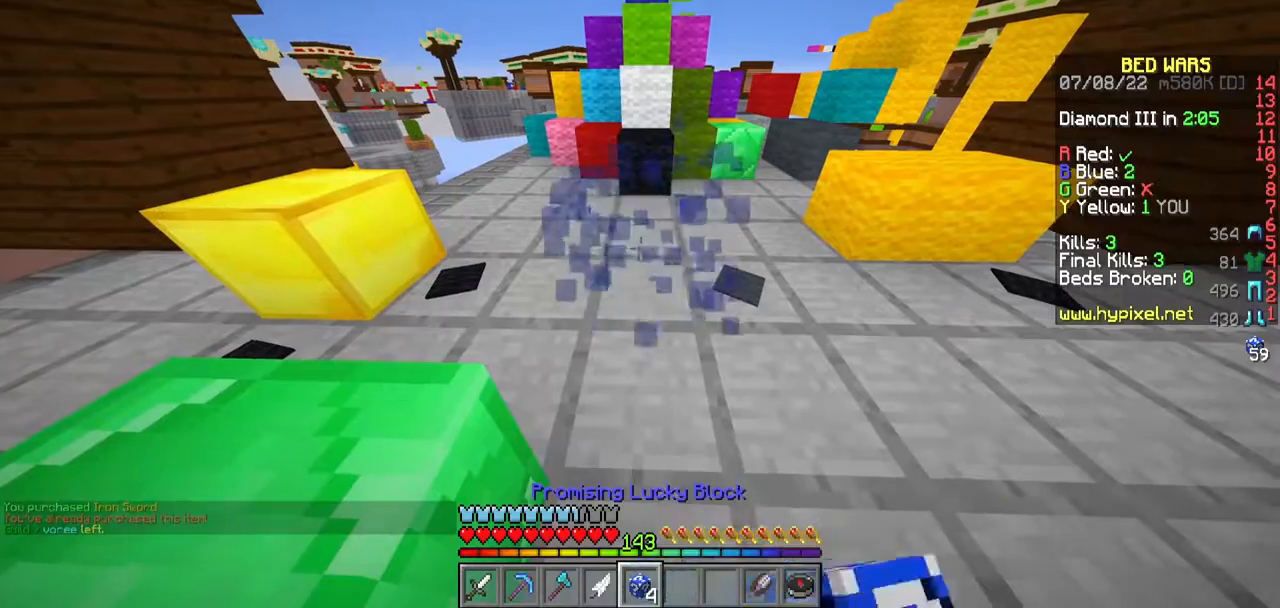
{"keys": [], "mouse": [], "events": [[83, "d", "down"], [100, "mouse_left", "up"], [233, "d", "up"]]}
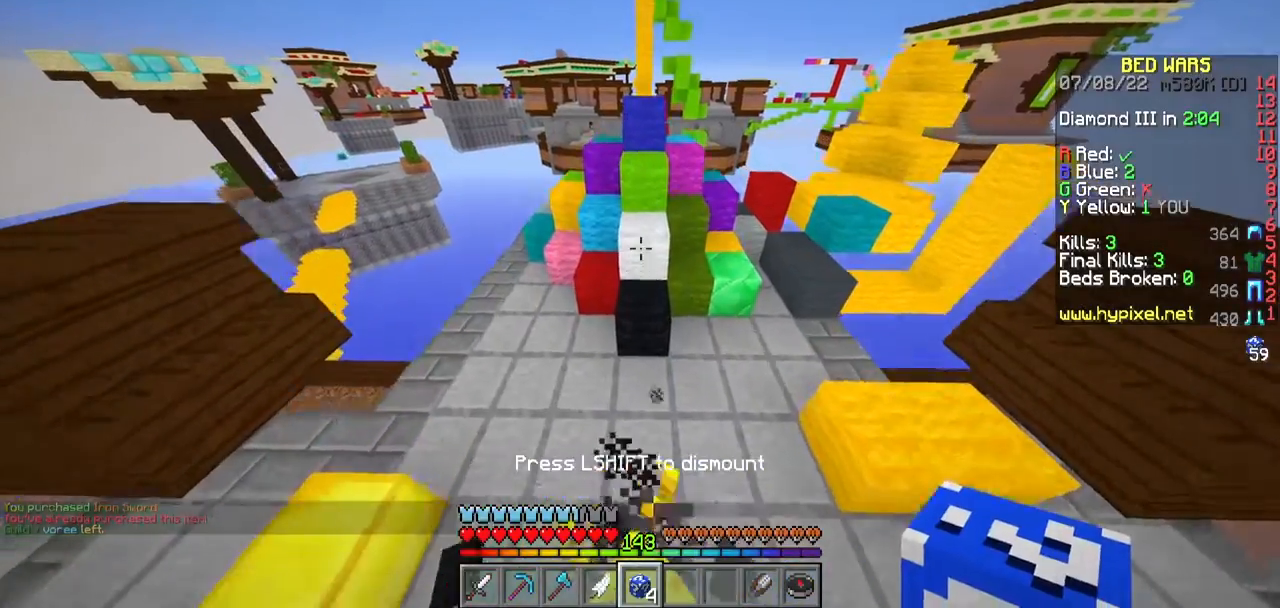
{"keys": ["w"], "mouse": [], "events": [[433, "w", "down"]]}